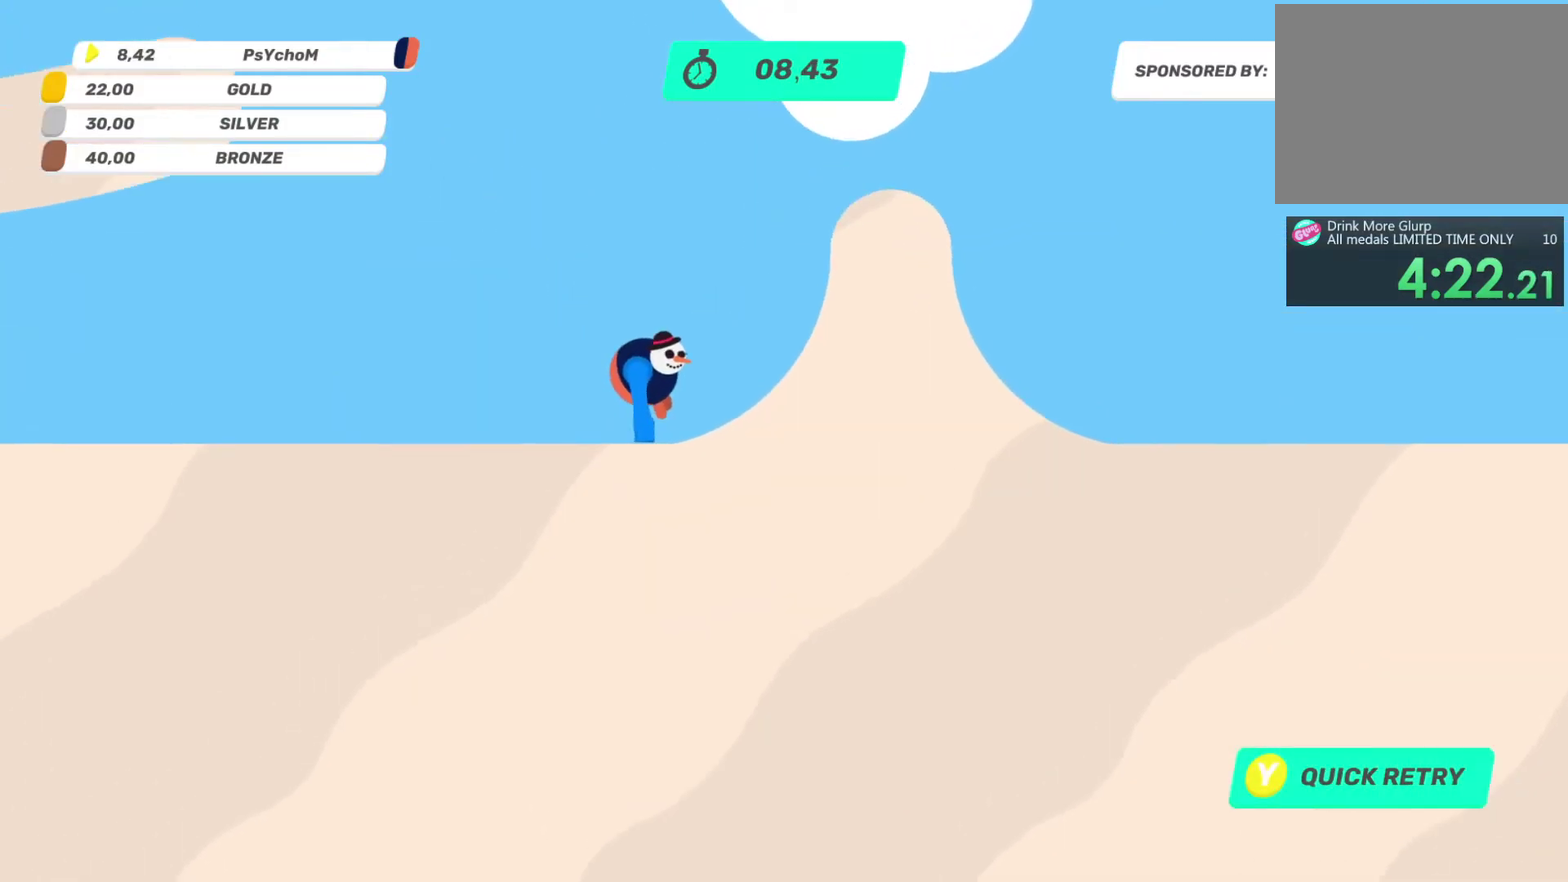
Gameplay with a controller (PlayStation layout); each line is a JSON object with the inputs held at the frame after it. "events" lists button and stick changes between this image and that frame as [ms after this image, input, new state], when the widget could be followed in between. This overlay highlights the sticks when they move; stick clicks (L3 R3) are not distinguishable. Not read: L3 R3.
{"buttons": ["TRIANGLE"], "left_stick": "center", "right_stick": "center", "events": []}
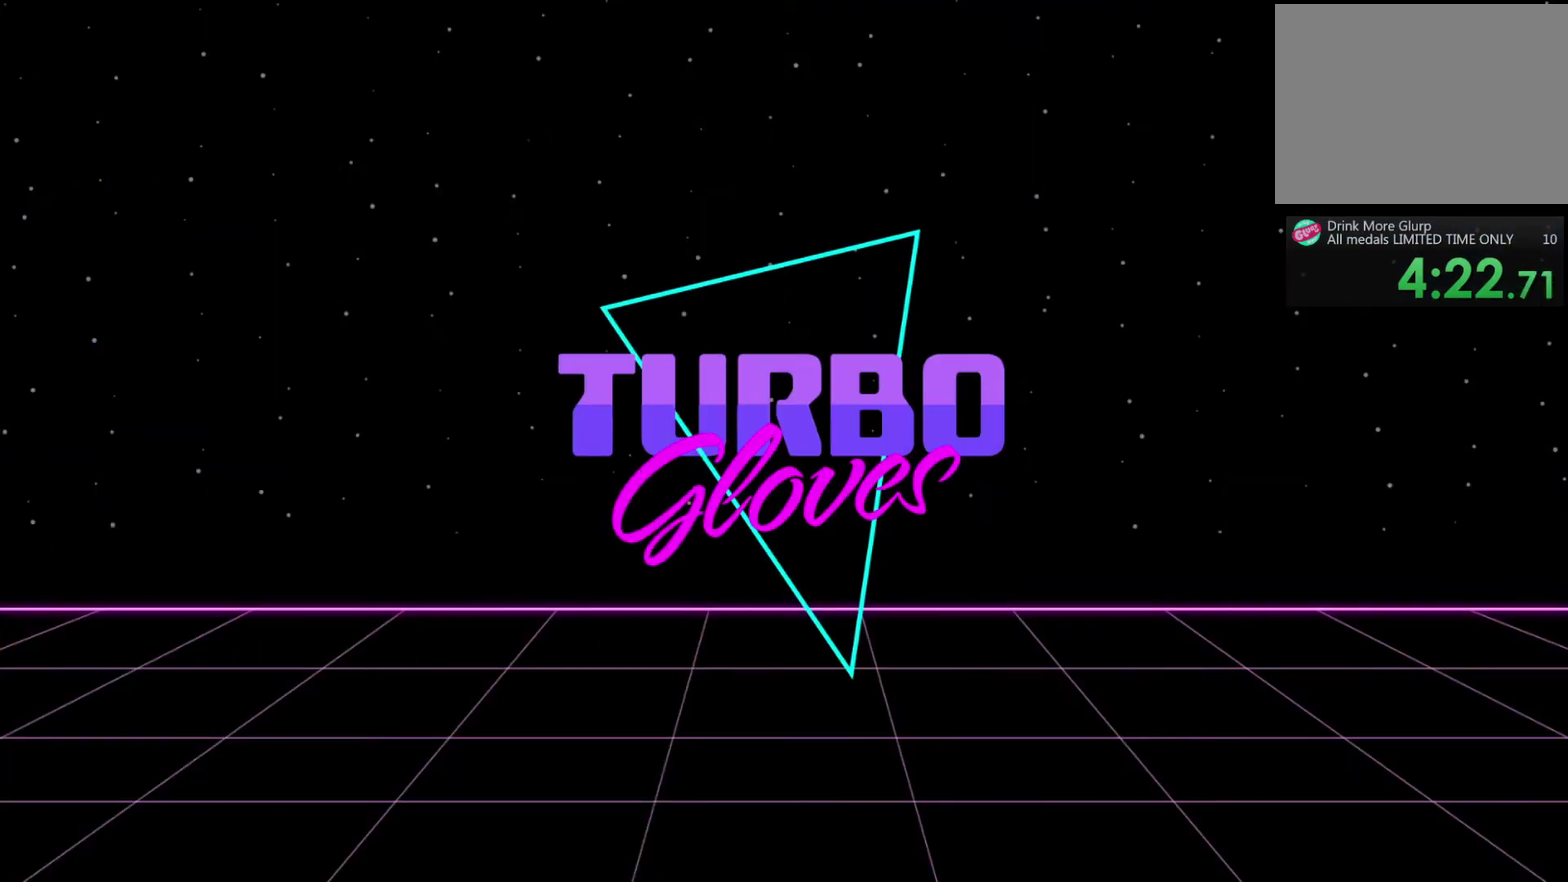
{"buttons": ["TRIANGLE"], "left_stick": "center", "right_stick": "center", "events": []}
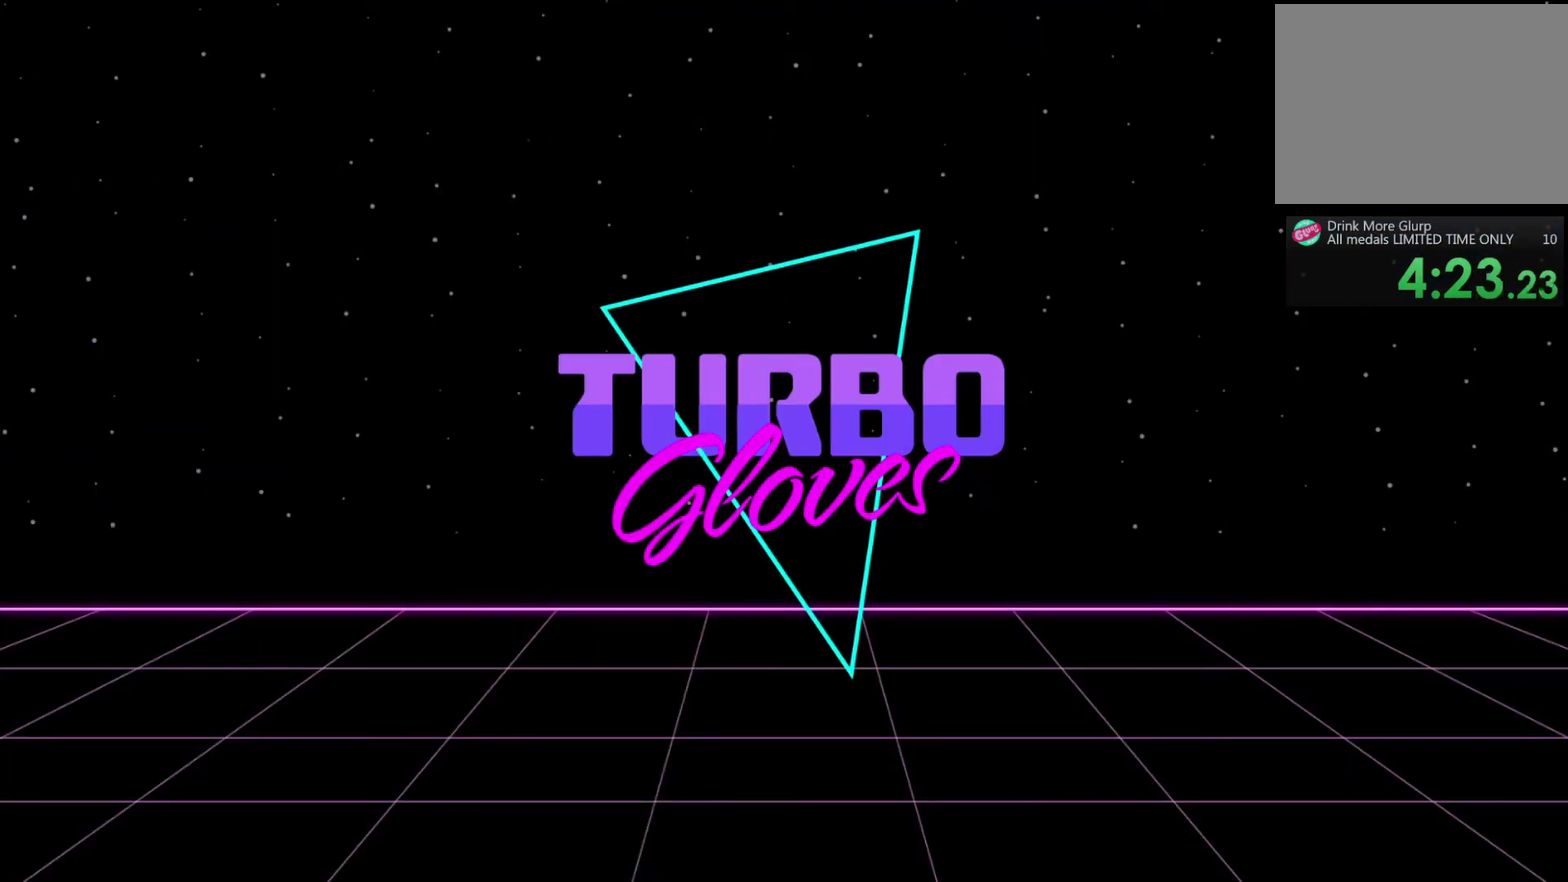
{"buttons": ["TRIANGLE"], "left_stick": "center", "right_stick": "center", "events": []}
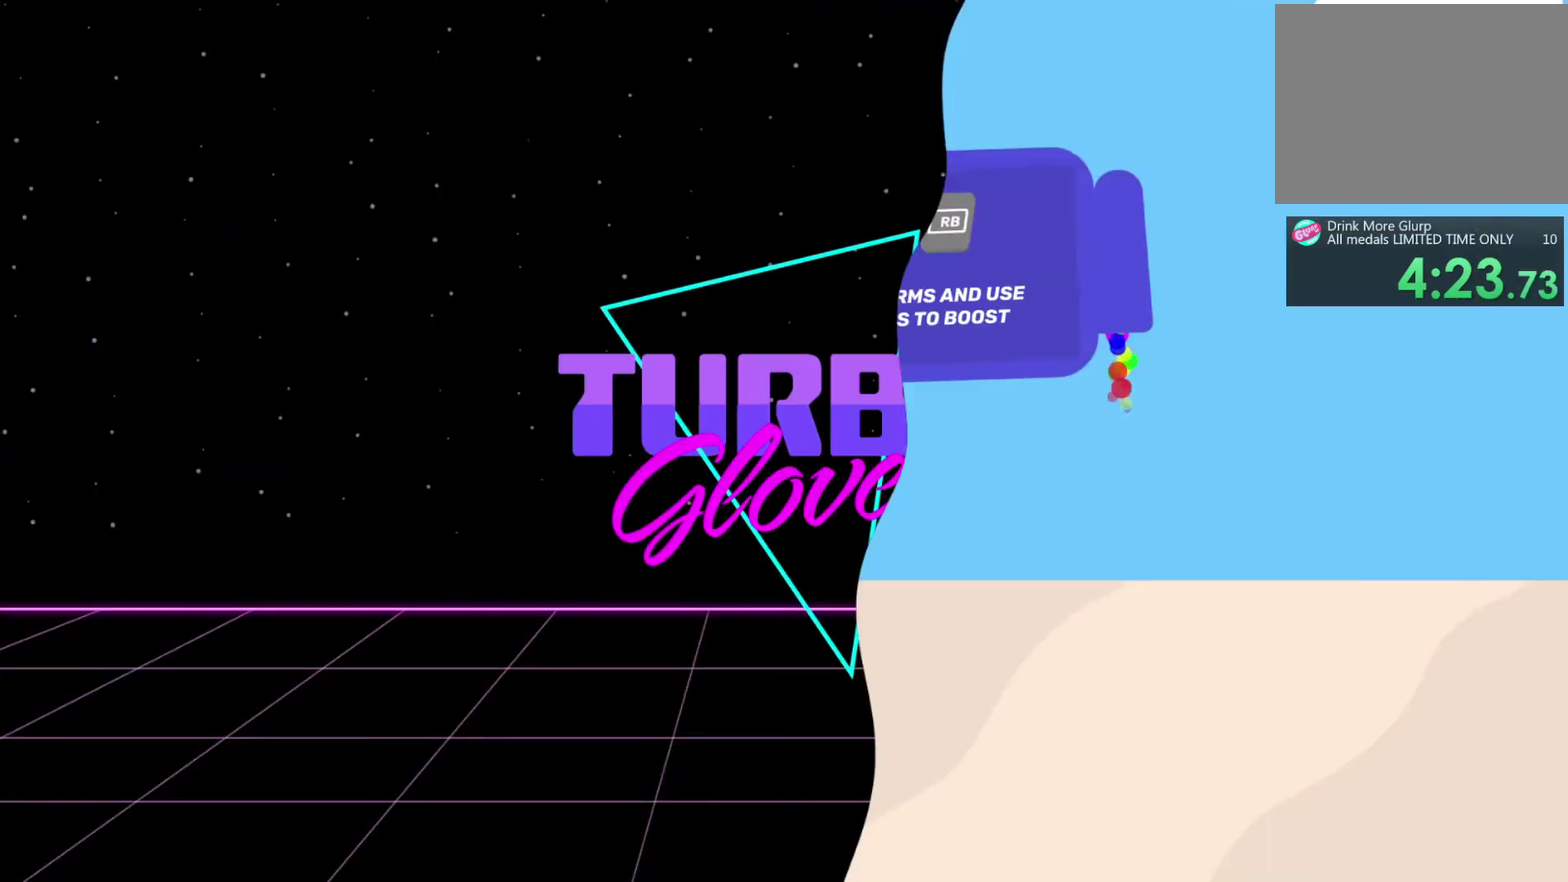
{"buttons": [], "left_stick": "left", "right_stick": "center", "events": [[100, "left_stick", "left"], [383, "TRIANGLE", "up"]]}